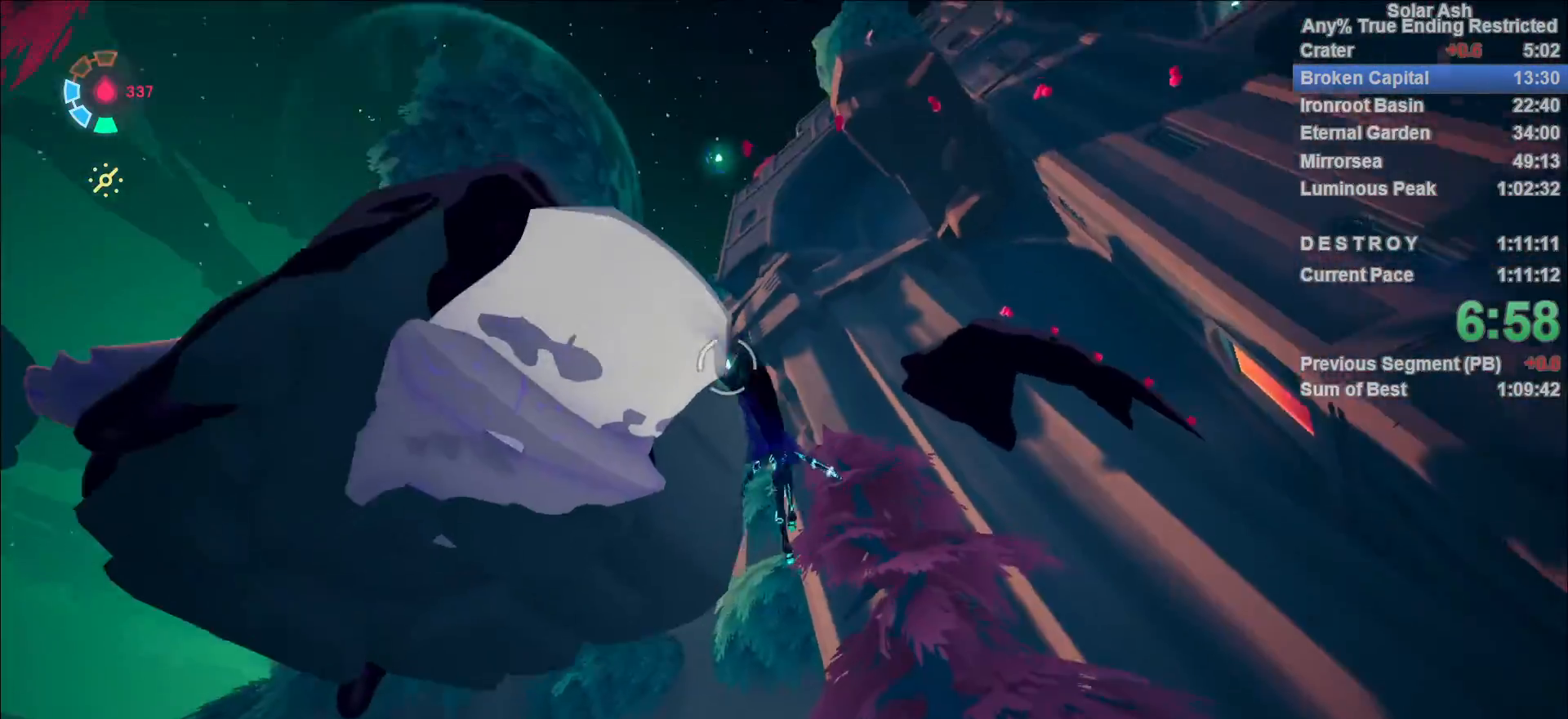
Gameplay with a controller (PlayStation layout); each line is a JSON object with the inputs held at the frame after it. "events" lists button and stick changes between this image and that frame as [ms after this image, input, new state], when the widget could be followed in between.
{"buttons": [], "left_stick": "up", "right_stick": "down-left", "events": [[33, "R1", "down"], [33, "right_stick", "center"], [67, "CIRCLE", "down"], [100, "R1", "up"], [167, "CIRCLE", "up"], [183, "R1", "down"], [250, "R1", "up"], [333, "L1", "up"], [400, "left_stick", "center"], [400, "right_stick", "down-left"], [500, "left_stick", "up"]]}
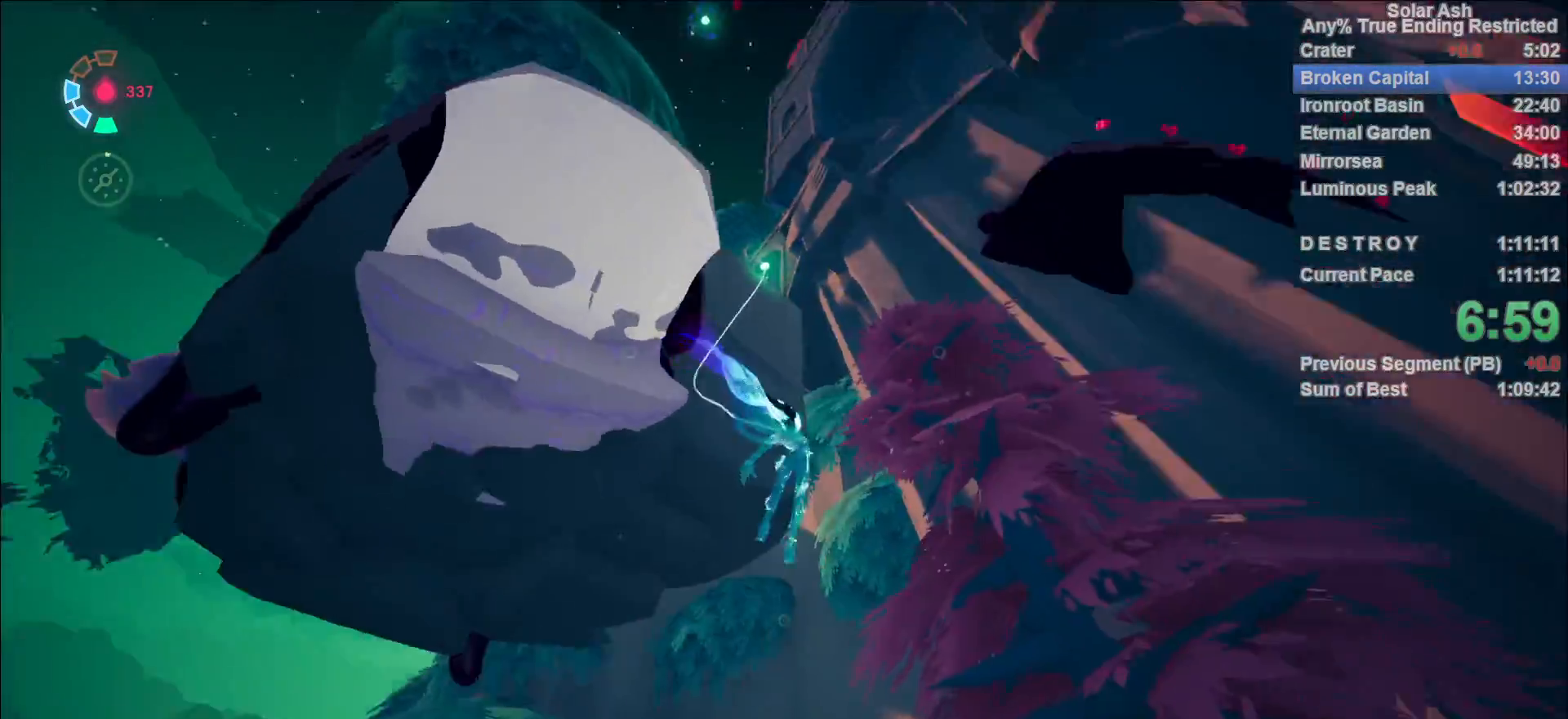
{"buttons": ["L1"], "left_stick": "up-left", "right_stick": "left", "events": [[283, "left_stick", "up-left"], [450, "right_stick", "left"], [483, "L1", "down"]]}
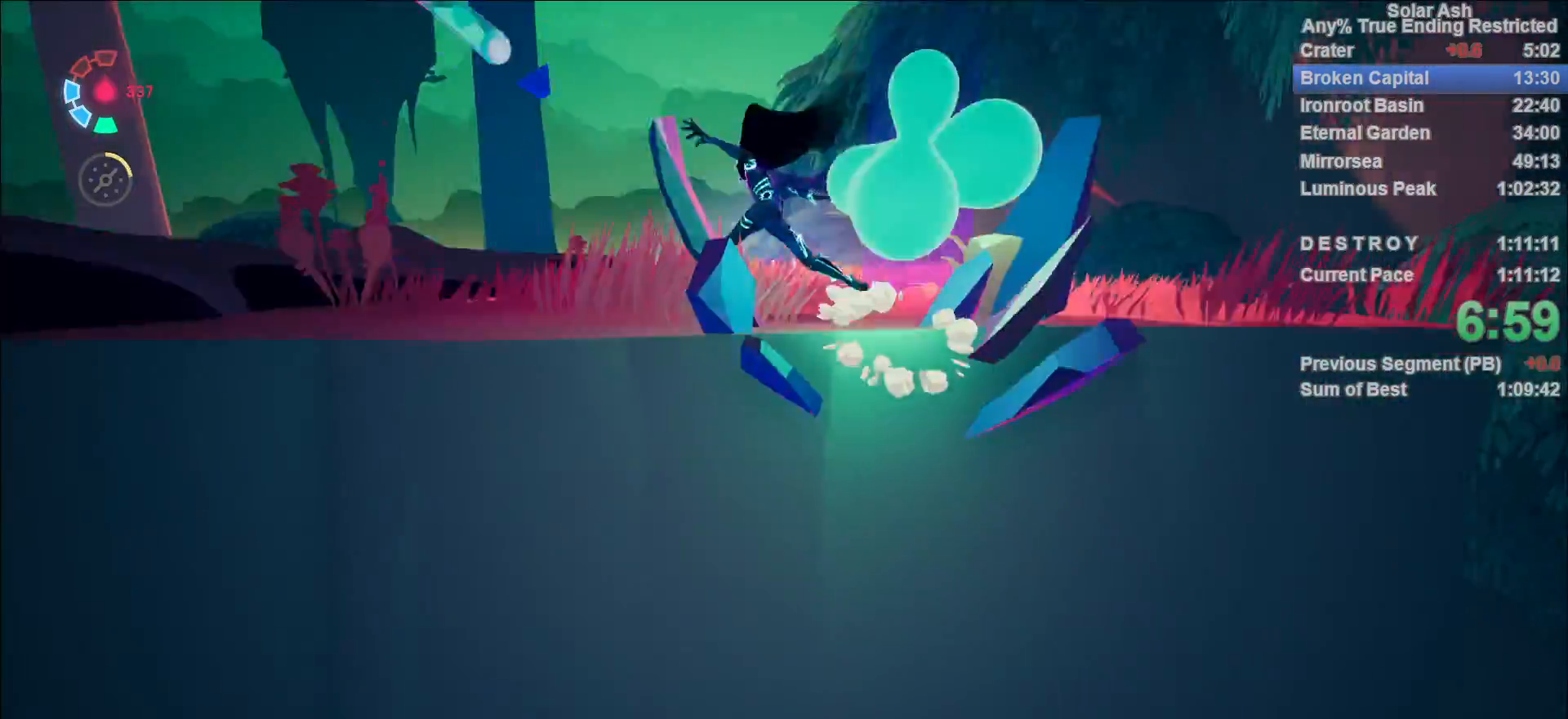
{"buttons": ["SQUARE", "L1"], "left_stick": "right", "right_stick": "center", "events": [[83, "R2", "down"], [117, "CROSS", "down"], [117, "right_stick", "center"], [250, "R2", "up"], [283, "CROSS", "up"], [283, "left_stick", "right"], [417, "SQUARE", "down"]]}
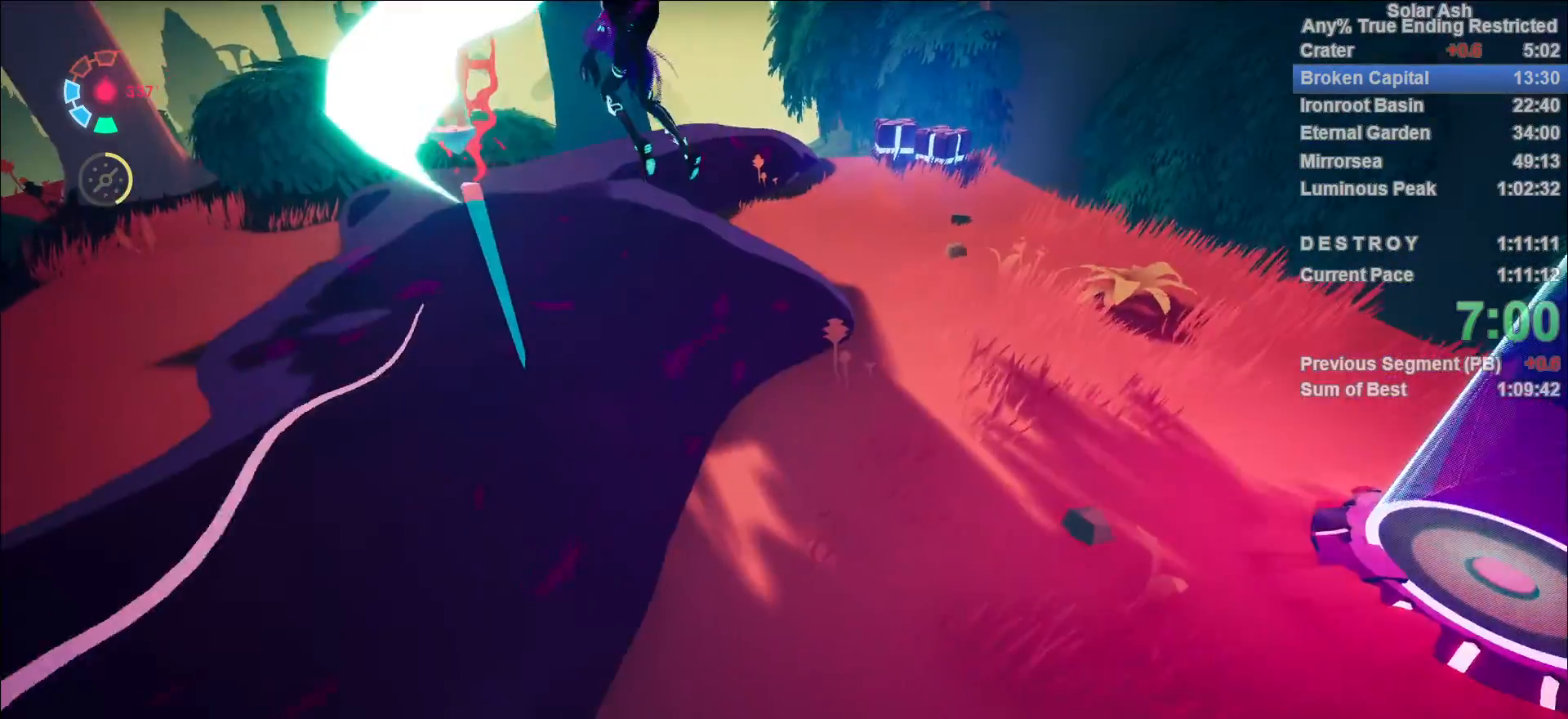
{"buttons": ["L1"], "left_stick": "down-right", "right_stick": "center", "events": [[33, "SQUARE", "up"], [167, "CROSS", "down"], [283, "CROSS", "up"], [317, "left_stick", "down-right"]]}
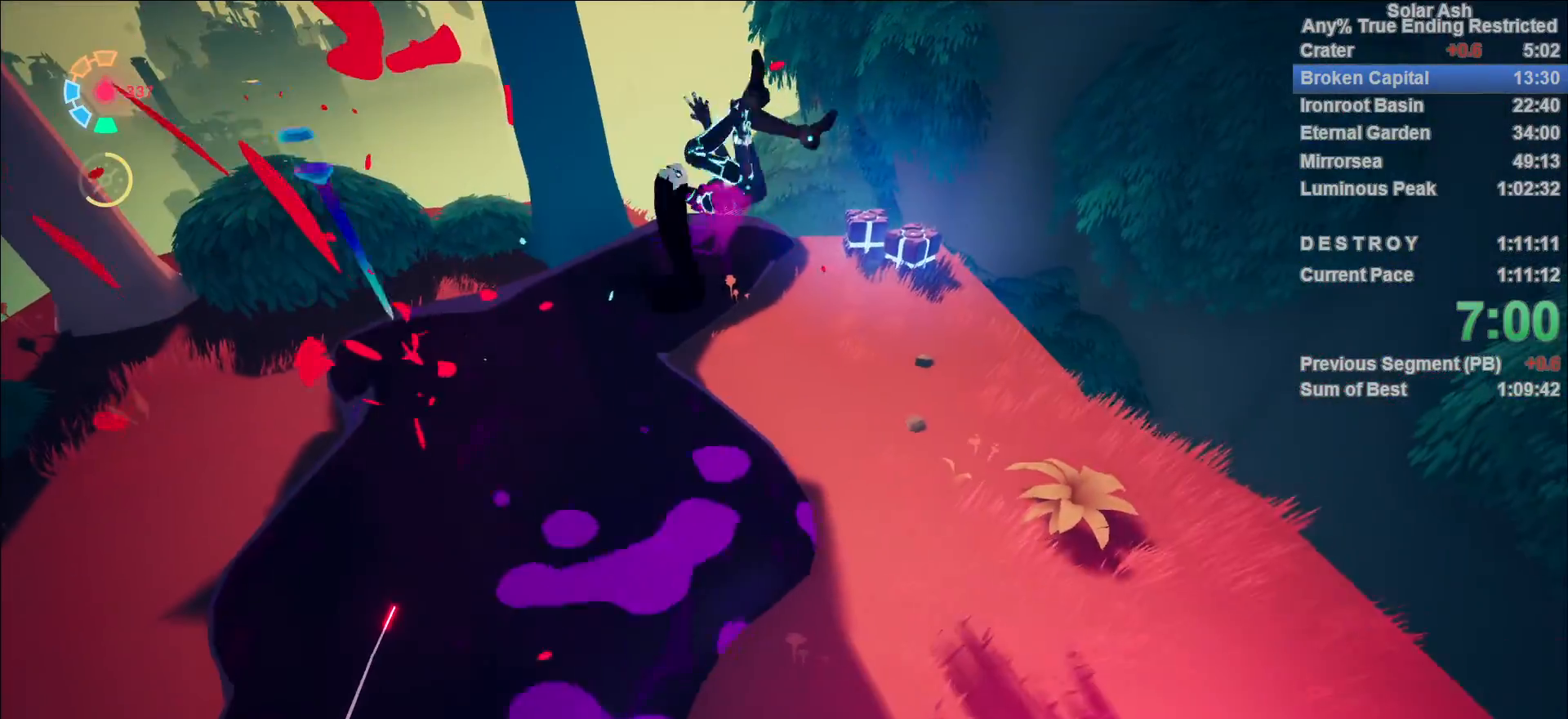
{"buttons": ["L1"], "left_stick": "down", "right_stick": "center", "events": [[83, "left_stick", "down"]]}
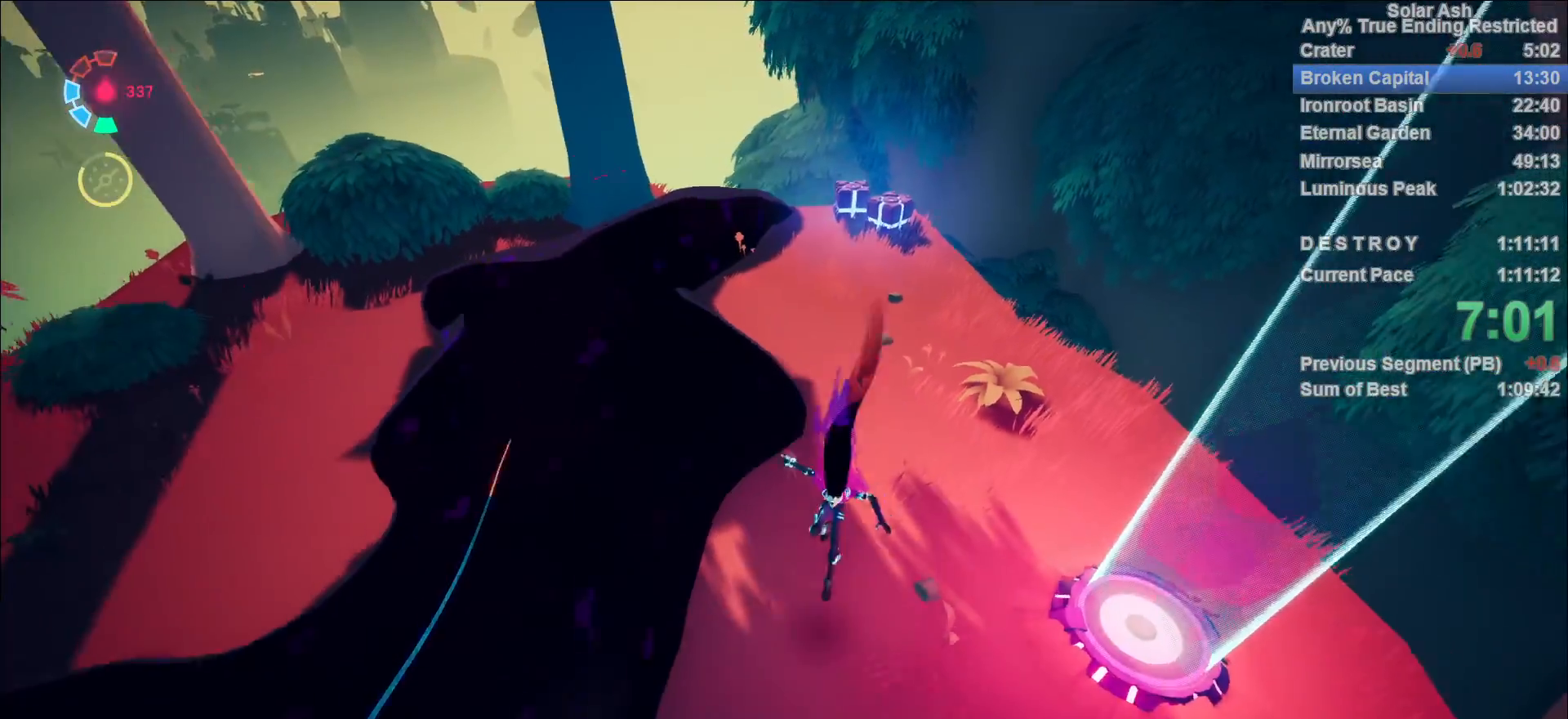
{"buttons": ["L1"], "left_stick": "left", "right_stick": "center", "events": [[233, "R2", "down"], [367, "R2", "up"], [467, "left_stick", "left"]]}
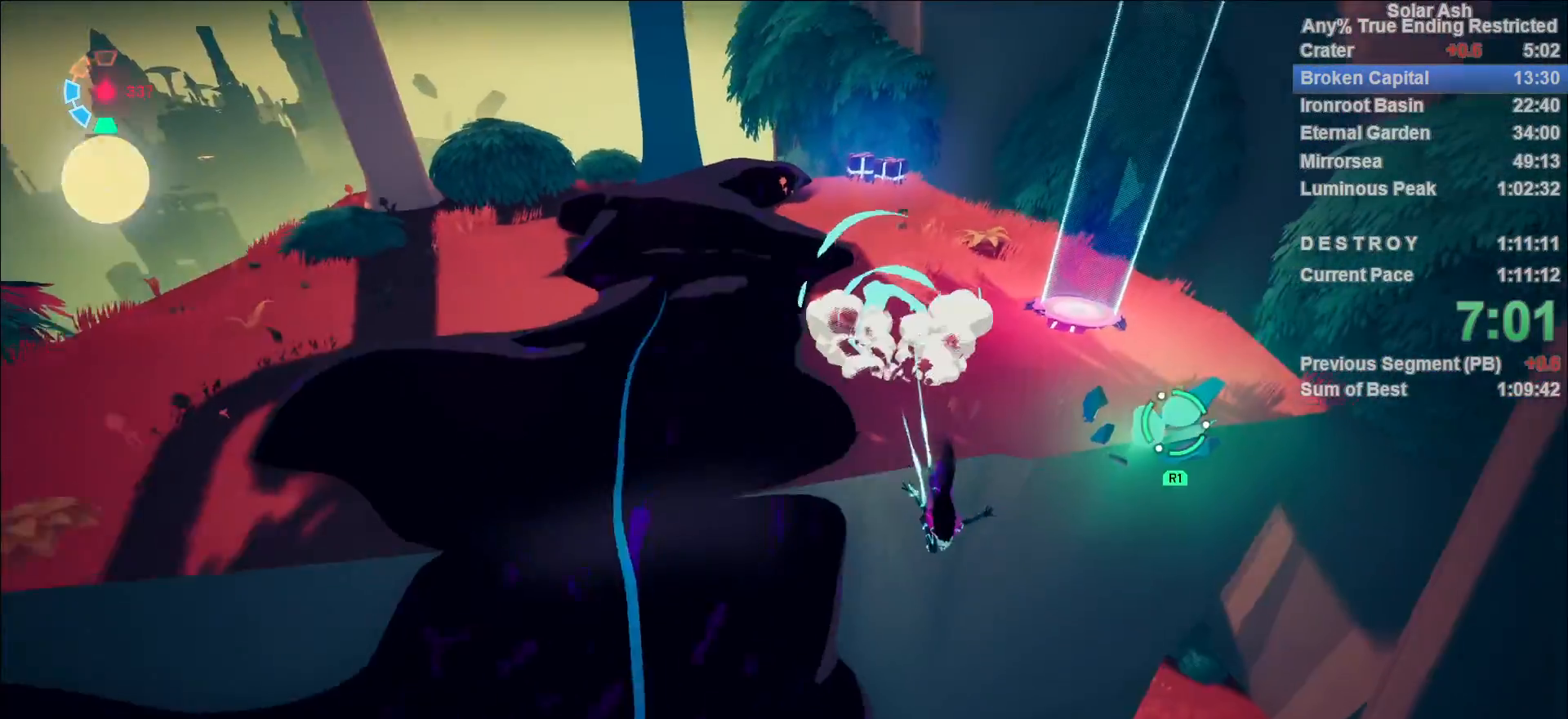
{"buttons": ["L1"], "left_stick": "up-left", "right_stick": "center", "events": [[67, "left_stick", "up-left"]]}
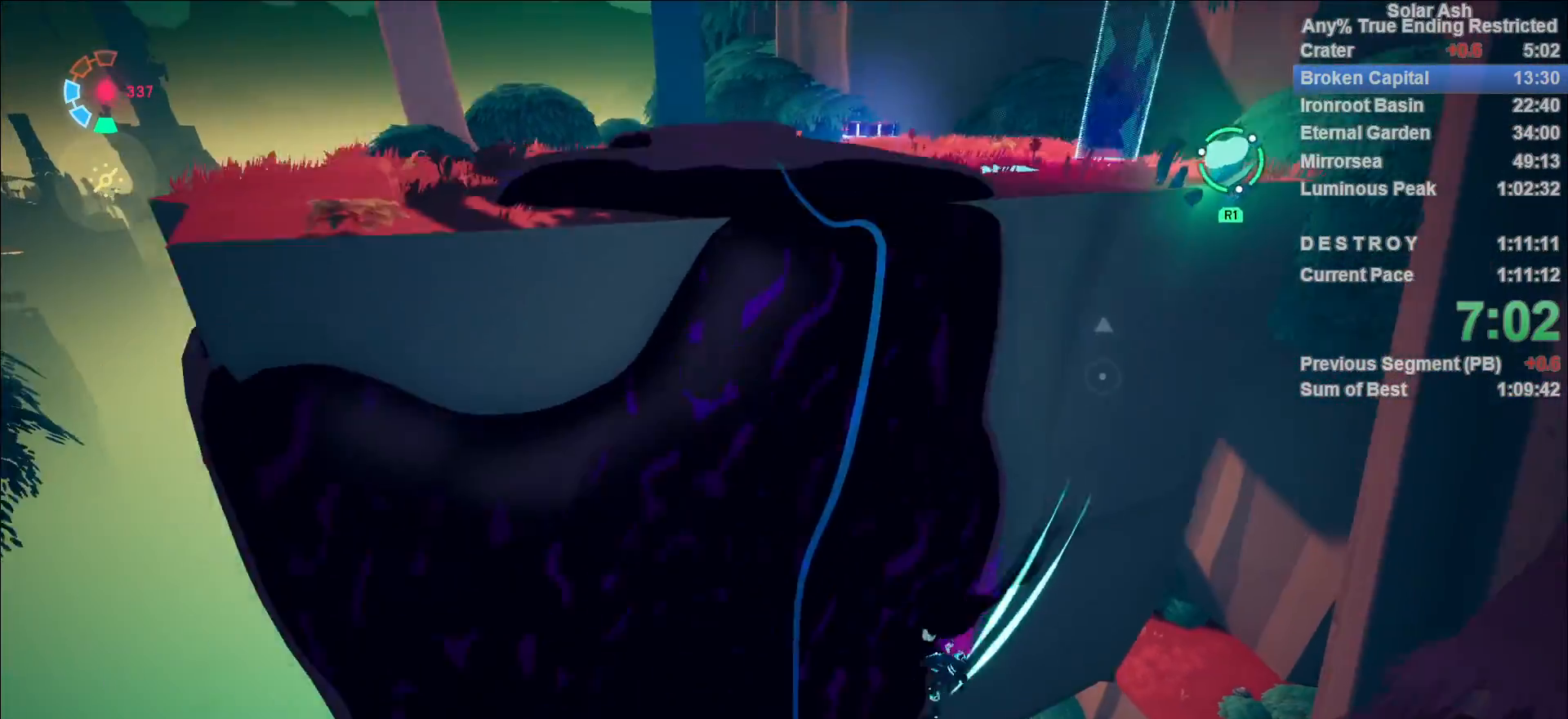
{"buttons": ["L1"], "left_stick": "up-left", "right_stick": "center", "events": [[183, "CROSS", "down"], [233, "SQUARE", "down"], [383, "SQUARE", "up"], [433, "CROSS", "up"]]}
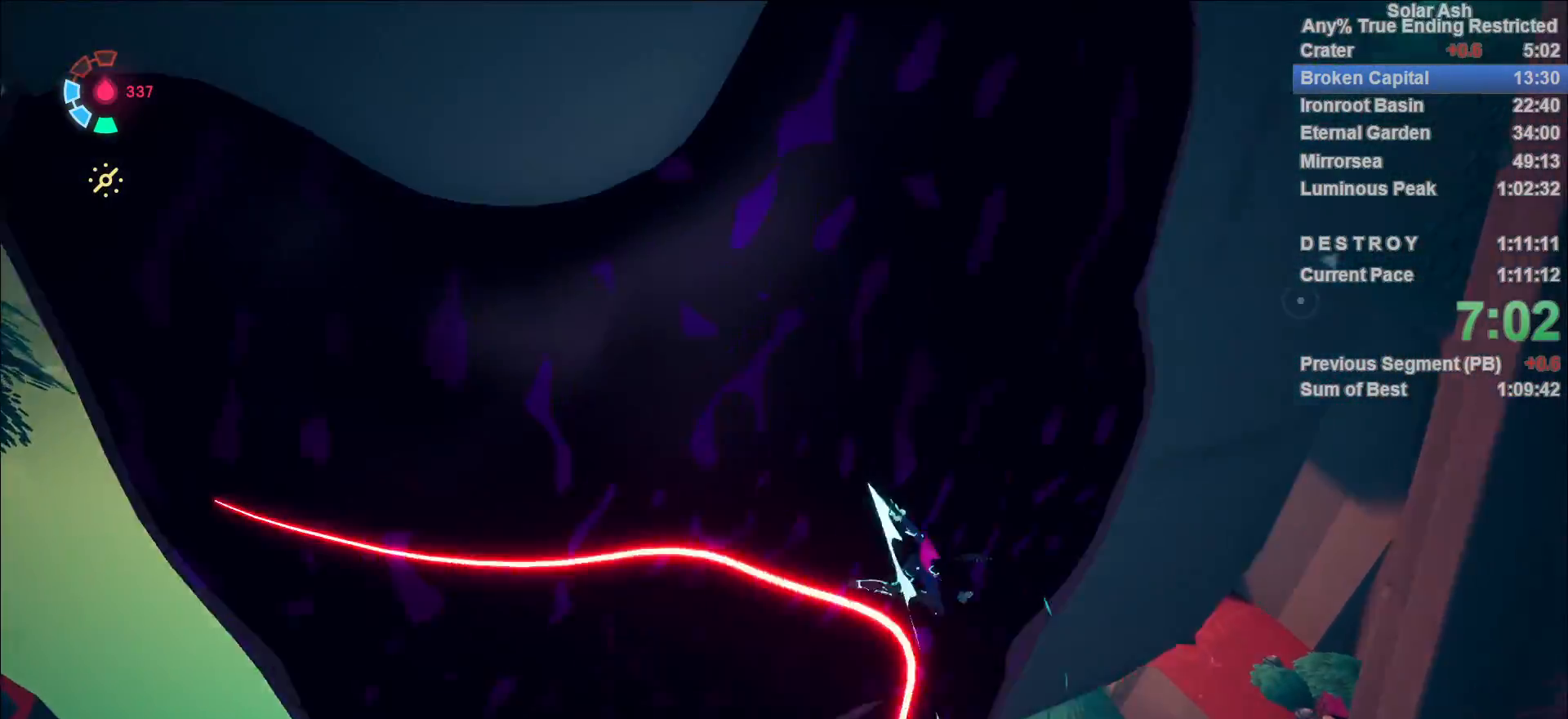
{"buttons": [], "left_stick": "left", "right_stick": "center", "events": [[233, "left_stick", "left"], [267, "L1", "up"], [283, "R2", "down"], [383, "R2", "up"], [417, "R2", "down"], [500, "R2", "up"]]}
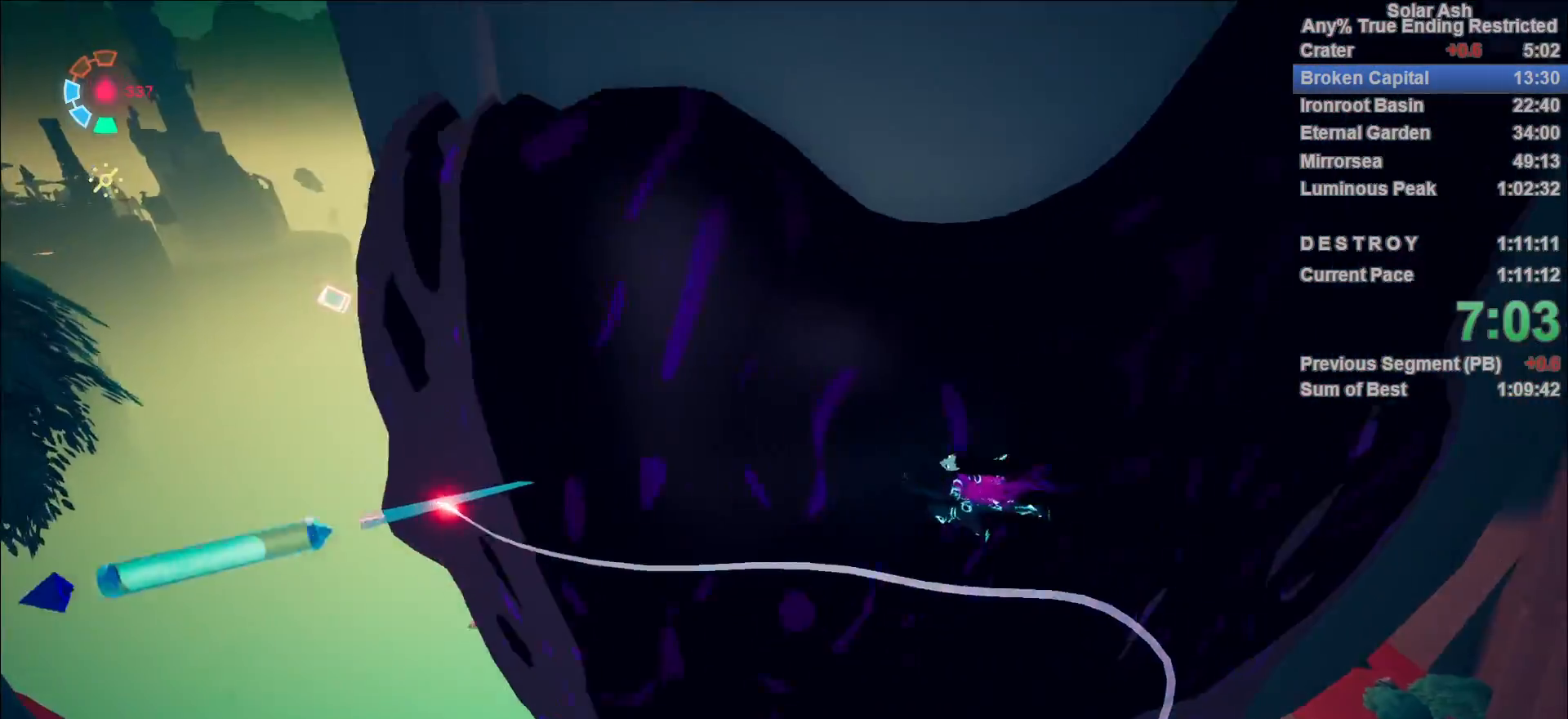
{"buttons": [], "left_stick": "left", "right_stick": "right", "events": [[50, "R2", "down"], [100, "right_stick", "right"], [133, "R2", "up"], [183, "R2", "down"], [250, "R2", "up"], [317, "R2", "down"], [367, "R2", "up"], [433, "R2", "down"], [500, "R2", "up"]]}
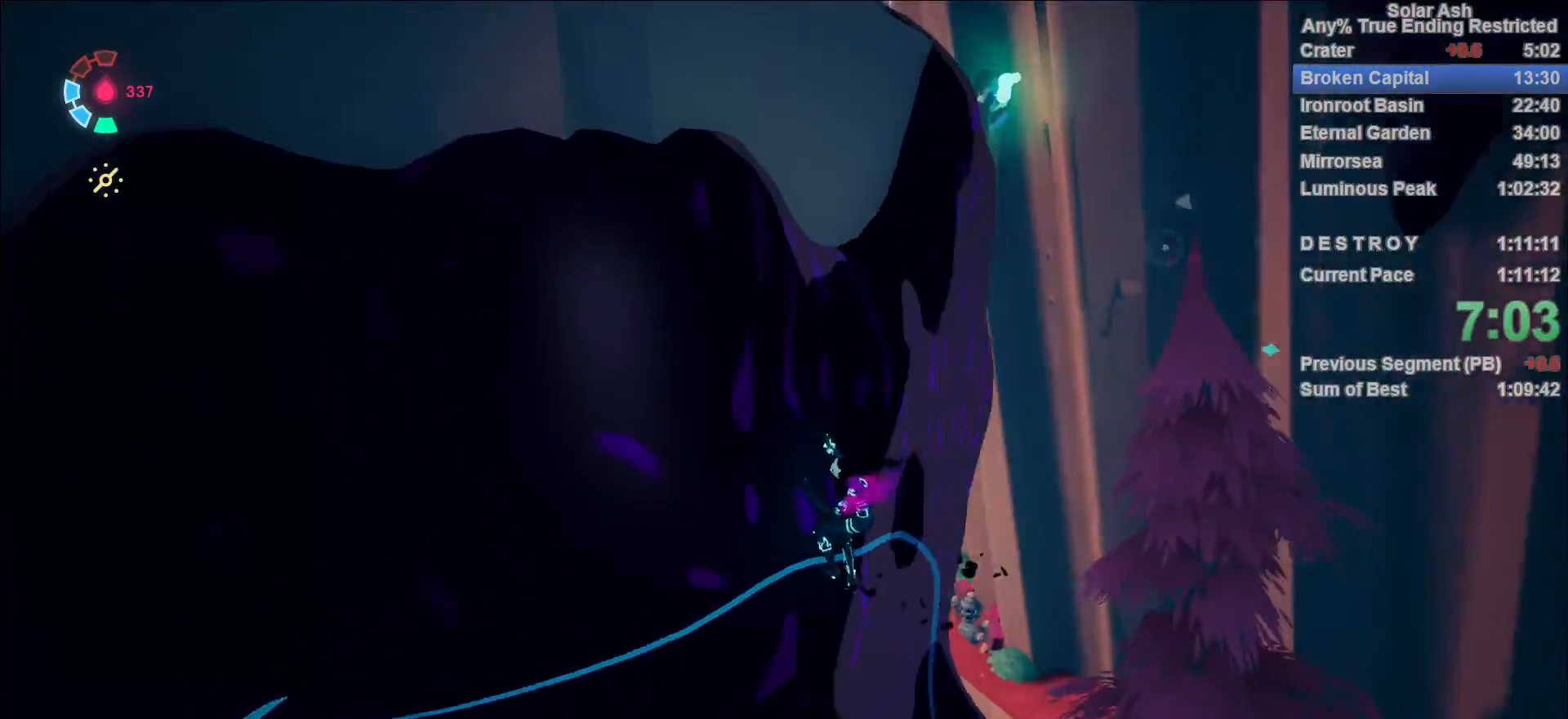
{"buttons": [], "left_stick": "left", "right_stick": "center", "events": [[50, "R2", "down"], [117, "R2", "up"], [183, "R2", "down"], [233, "R2", "up"], [300, "R2", "down"], [333, "R2", "up"], [433, "right_stick", "center"]]}
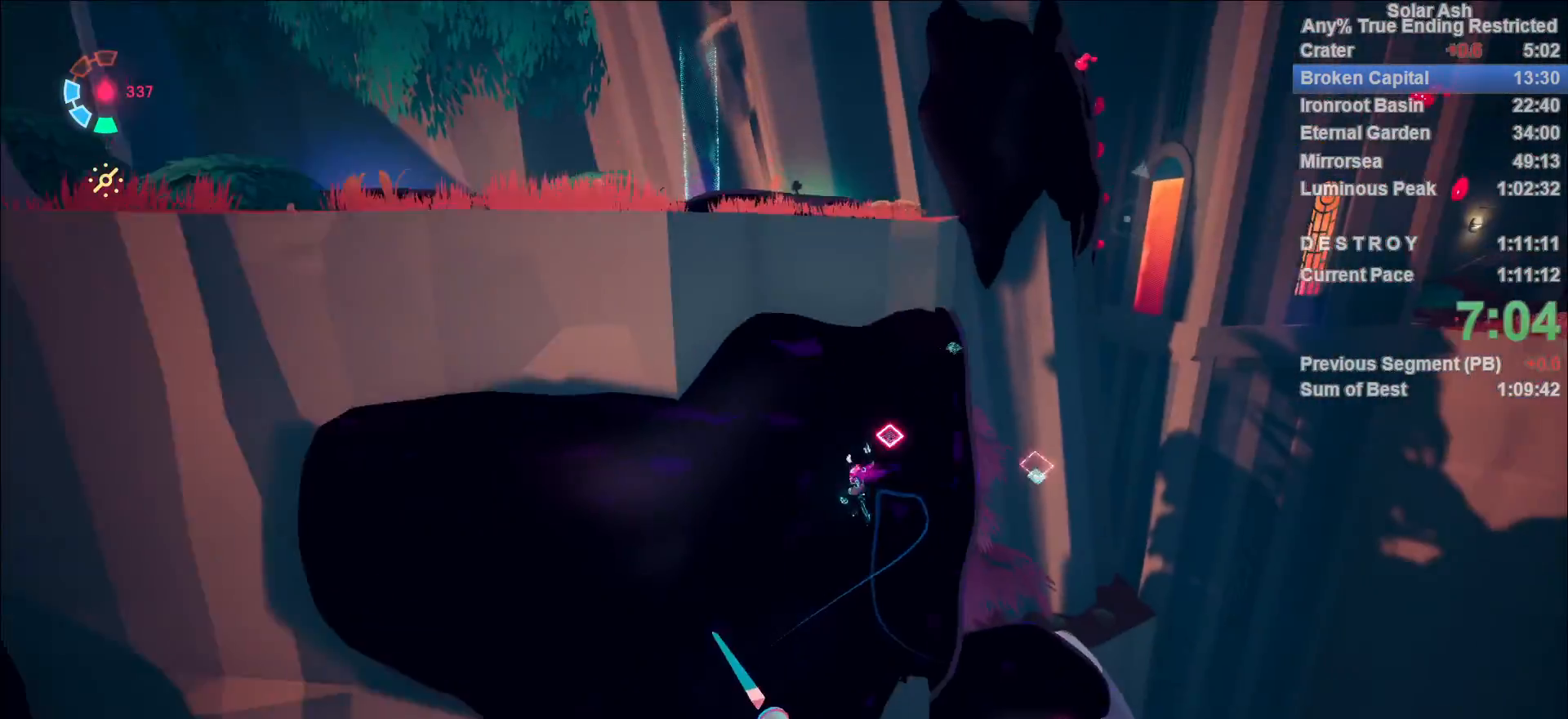
{"buttons": ["SQUARE"], "left_stick": "left", "right_stick": "center", "events": [[17, "R2", "down"], [83, "R2", "up"], [267, "R2", "down"], [317, "R2", "up"], [483, "SQUARE", "down"]]}
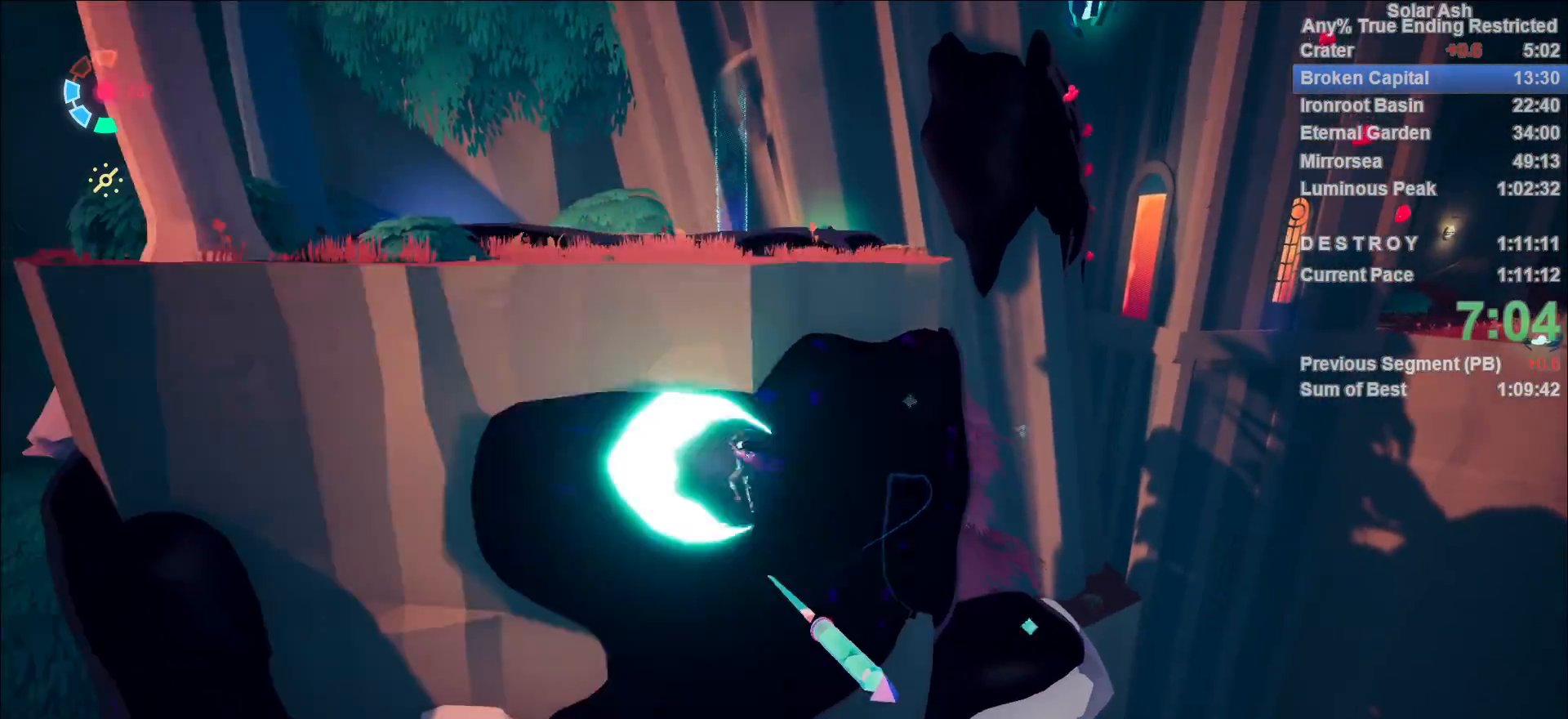
{"buttons": ["SQUARE"], "left_stick": "down", "right_stick": "center", "events": [[50, "SQUARE", "up"], [250, "R2", "down"], [333, "R2", "up"], [483, "SQUARE", "down"], [500, "left_stick", "down"]]}
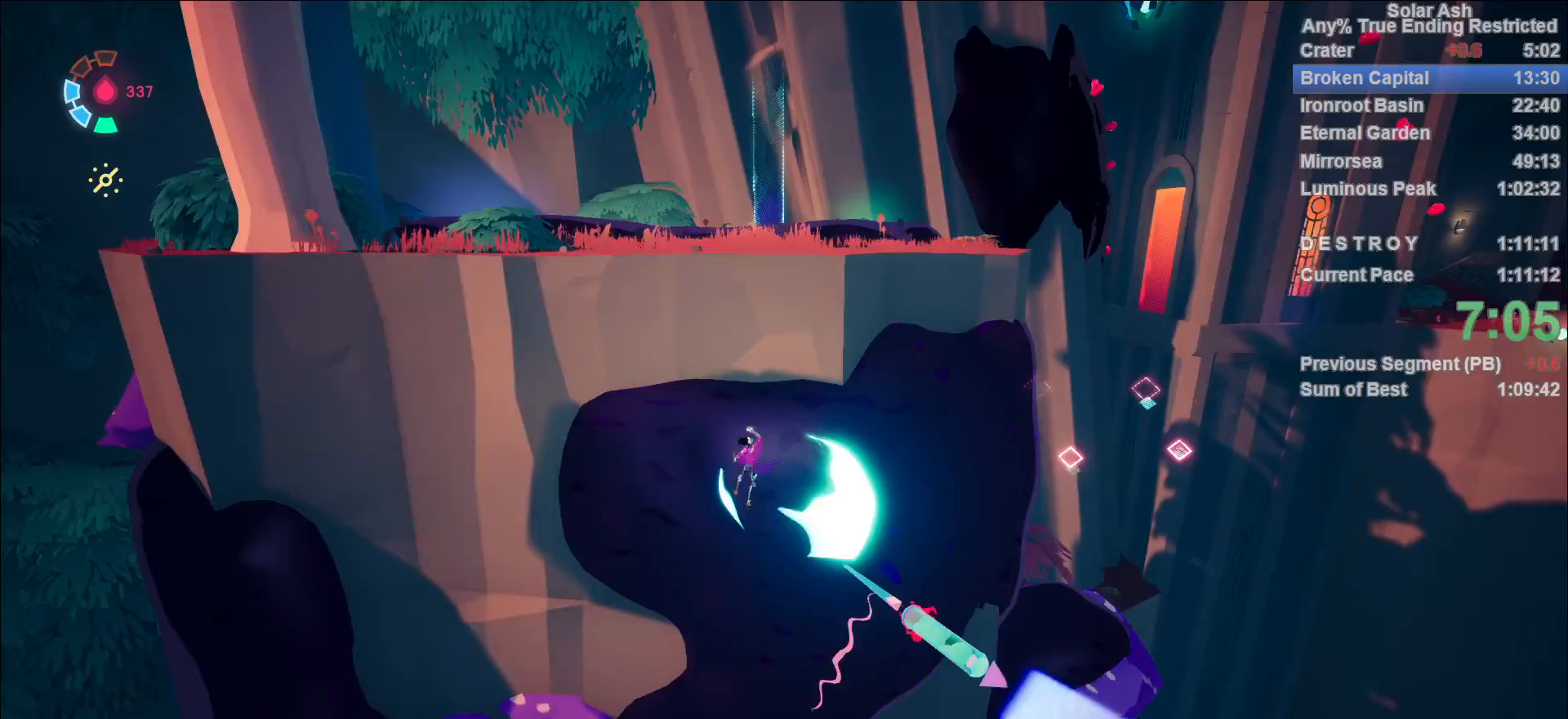
{"buttons": ["R2"], "left_stick": "left", "right_stick": "center", "events": [[83, "SQUARE", "up"], [150, "left_stick", "left"], [467, "R2", "down"]]}
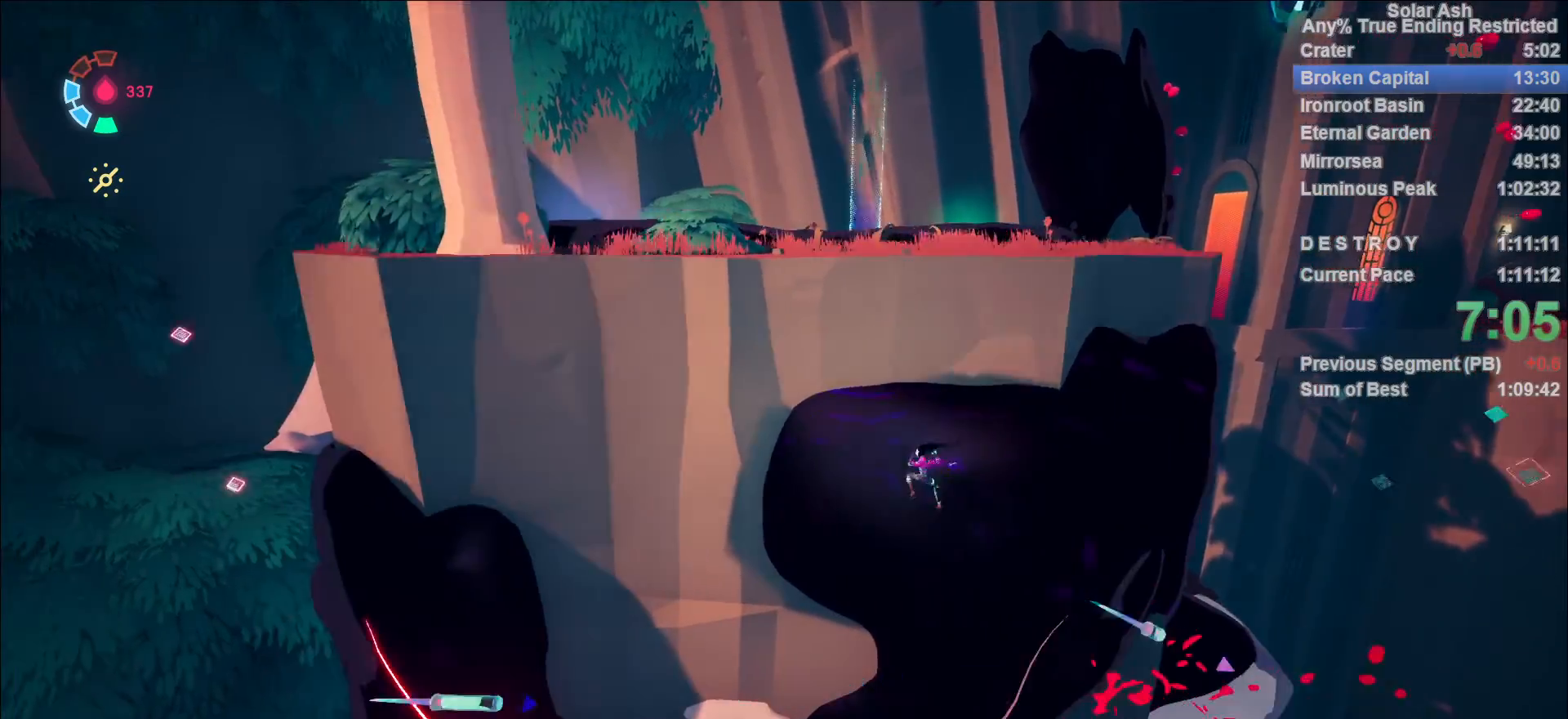
{"buttons": ["CROSS"], "left_stick": "left", "right_stick": "center", "events": [[67, "CROSS", "down"], [183, "R2", "up"], [217, "CROSS", "up"], [400, "CROSS", "down"]]}
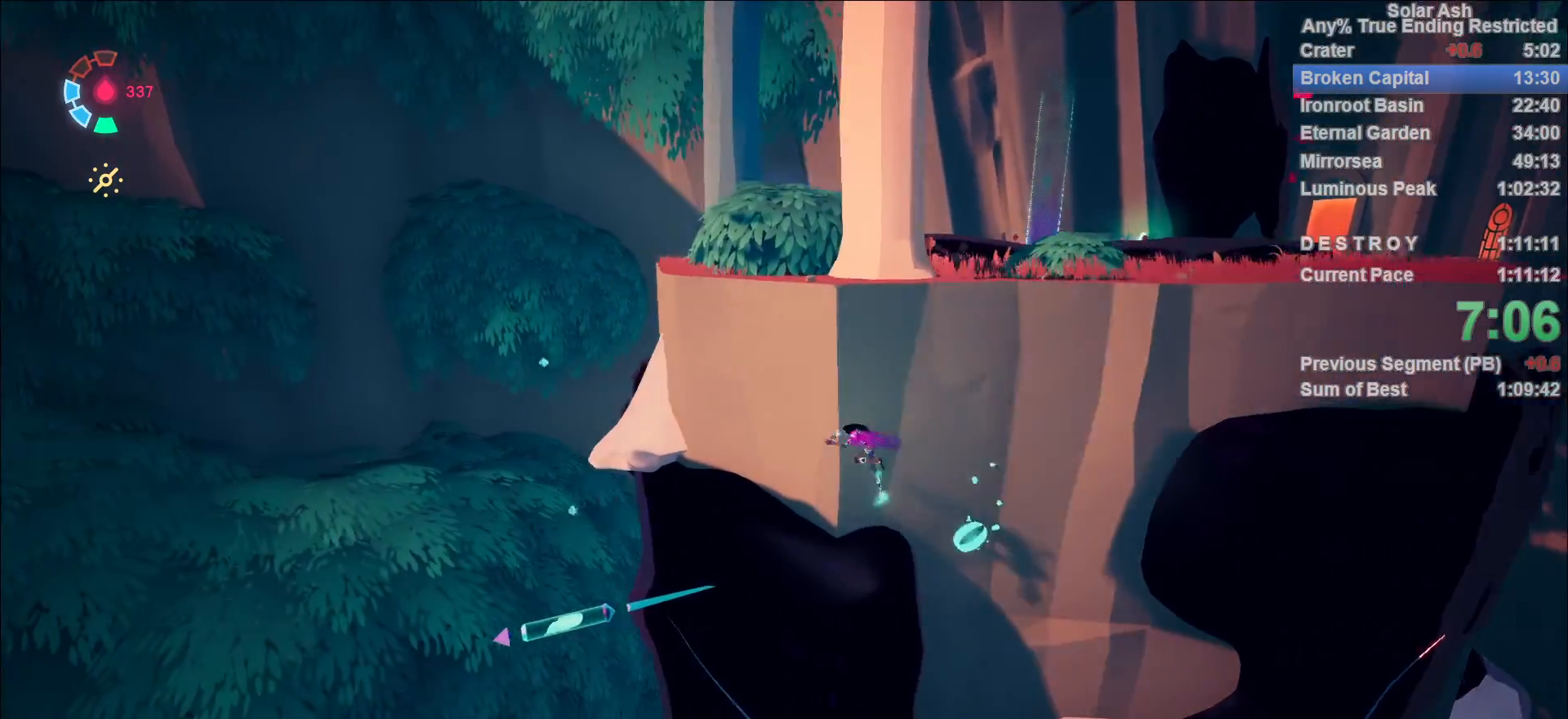
{"buttons": [], "left_stick": "right", "right_stick": "center", "events": [[33, "CROSS", "up"], [167, "left_stick", "up"], [250, "right_stick", "down-right"], [350, "left_stick", "right"], [433, "right_stick", "center"]]}
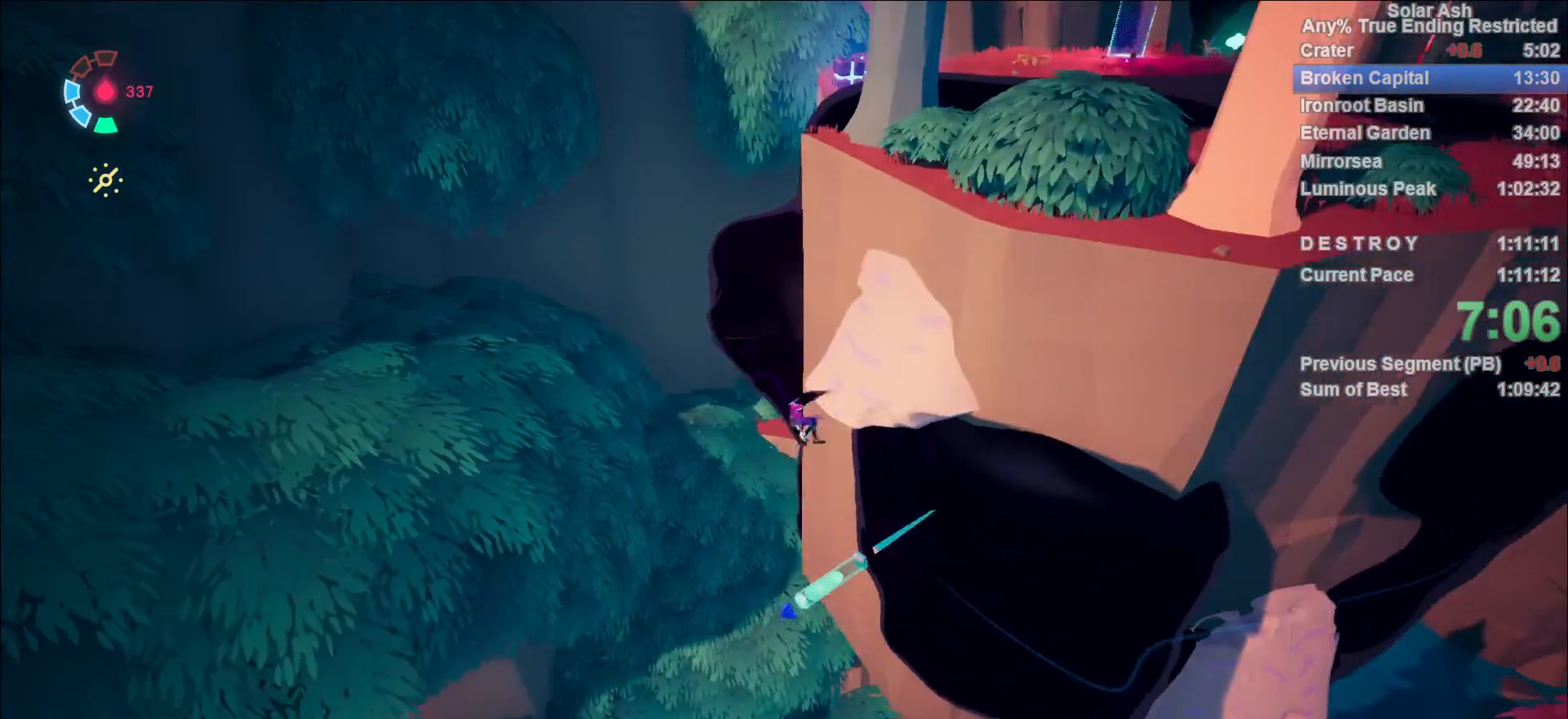
{"buttons": [], "left_stick": "up-left", "right_stick": "up", "events": [[67, "SQUARE", "down"], [83, "left_stick", "up"], [167, "SQUARE", "up"], [317, "right_stick", "up"], [350, "left_stick", "up-left"], [417, "R1", "down"], [467, "R1", "up"]]}
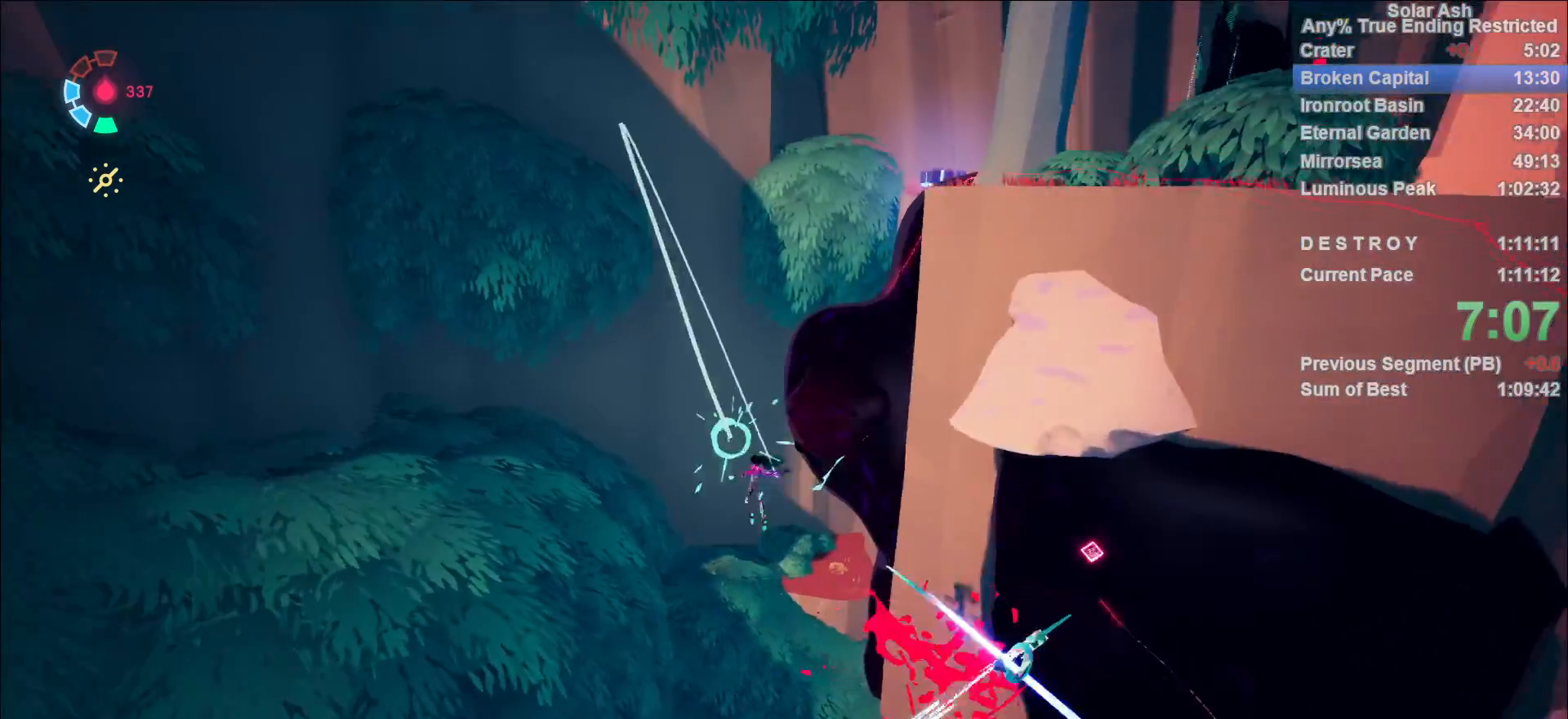
{"buttons": [], "left_stick": "center", "right_stick": "center", "events": [[50, "right_stick", "center"], [67, "R1", "down"], [117, "R1", "up"], [167, "R1", "down"], [217, "R1", "up"], [233, "left_stick", "center"]]}
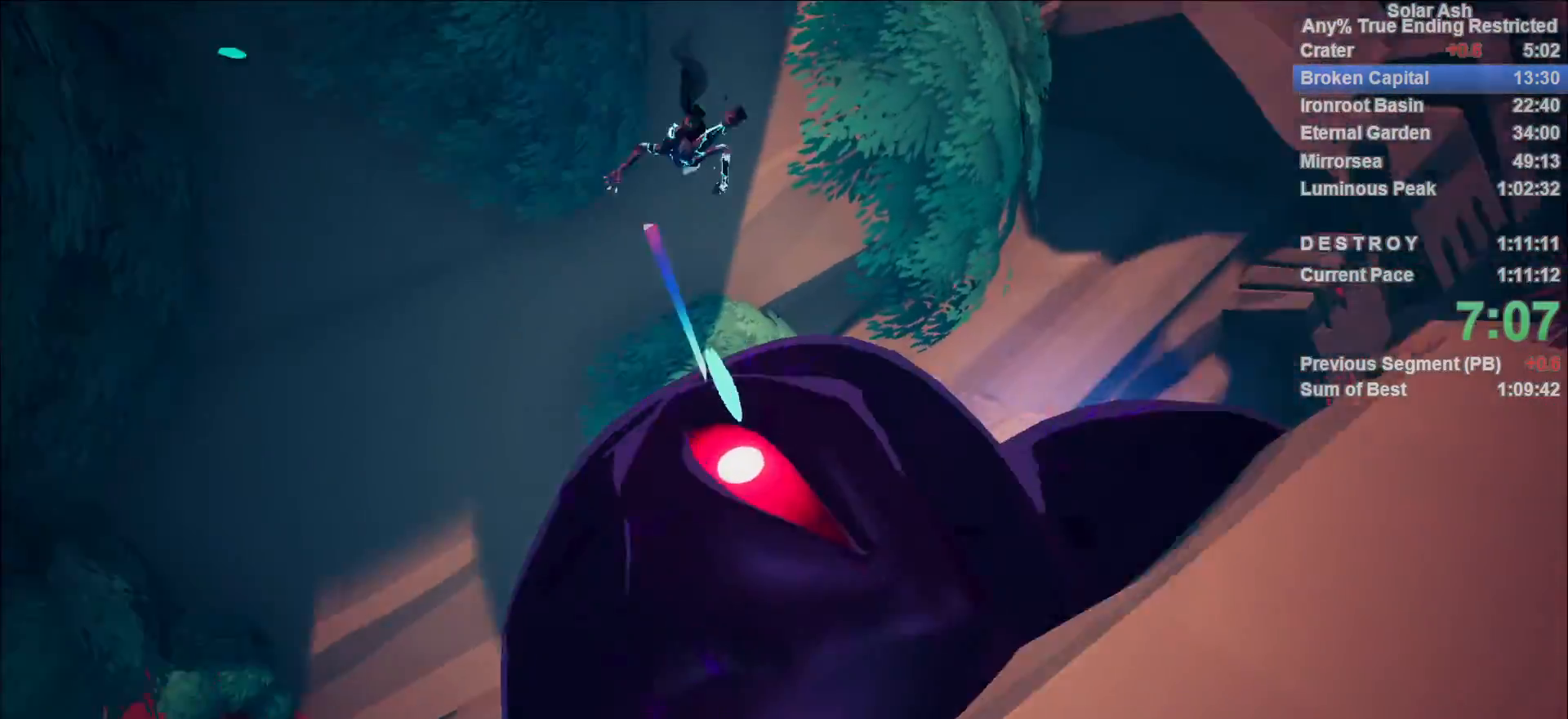
{"buttons": [], "left_stick": "center", "right_stick": "center", "events": []}
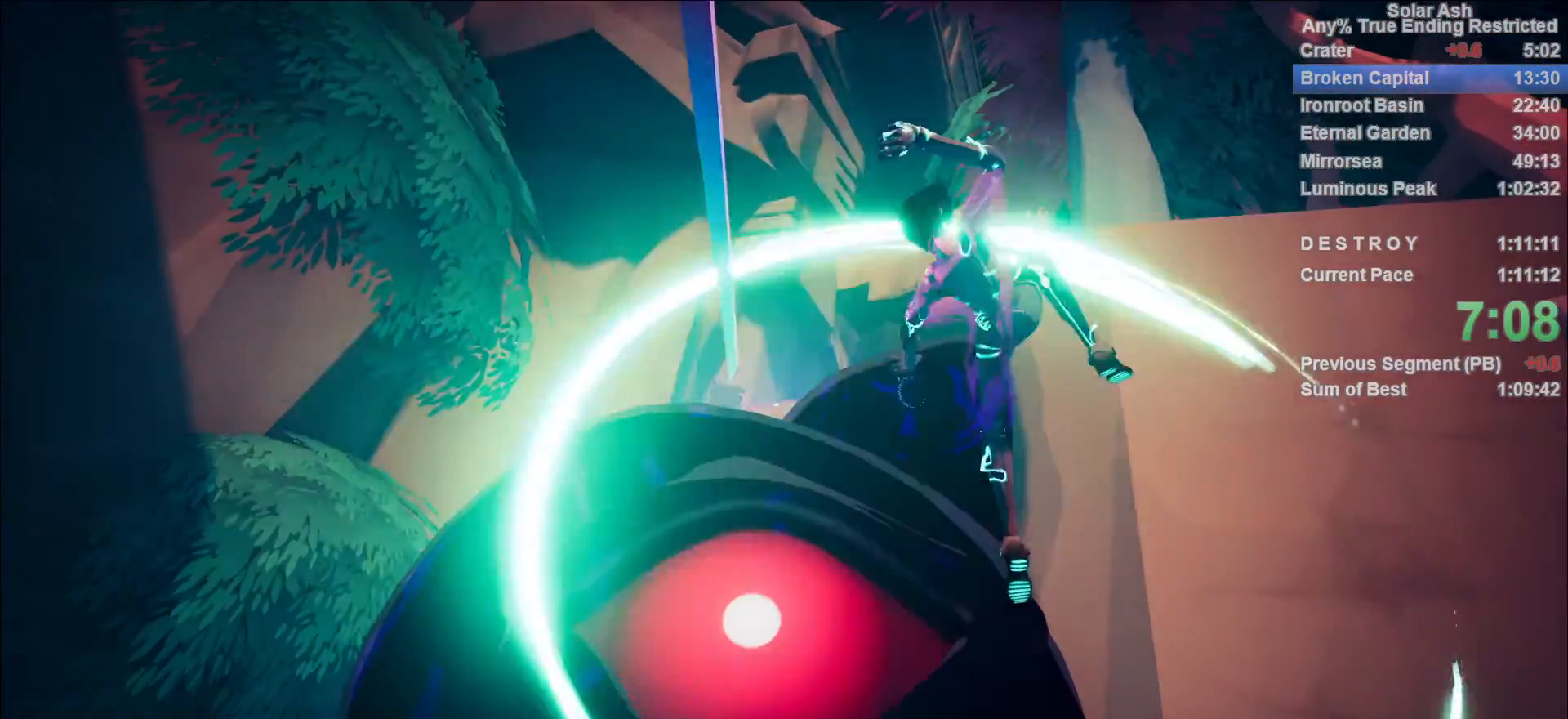
{"buttons": [], "left_stick": "center", "right_stick": "center", "events": []}
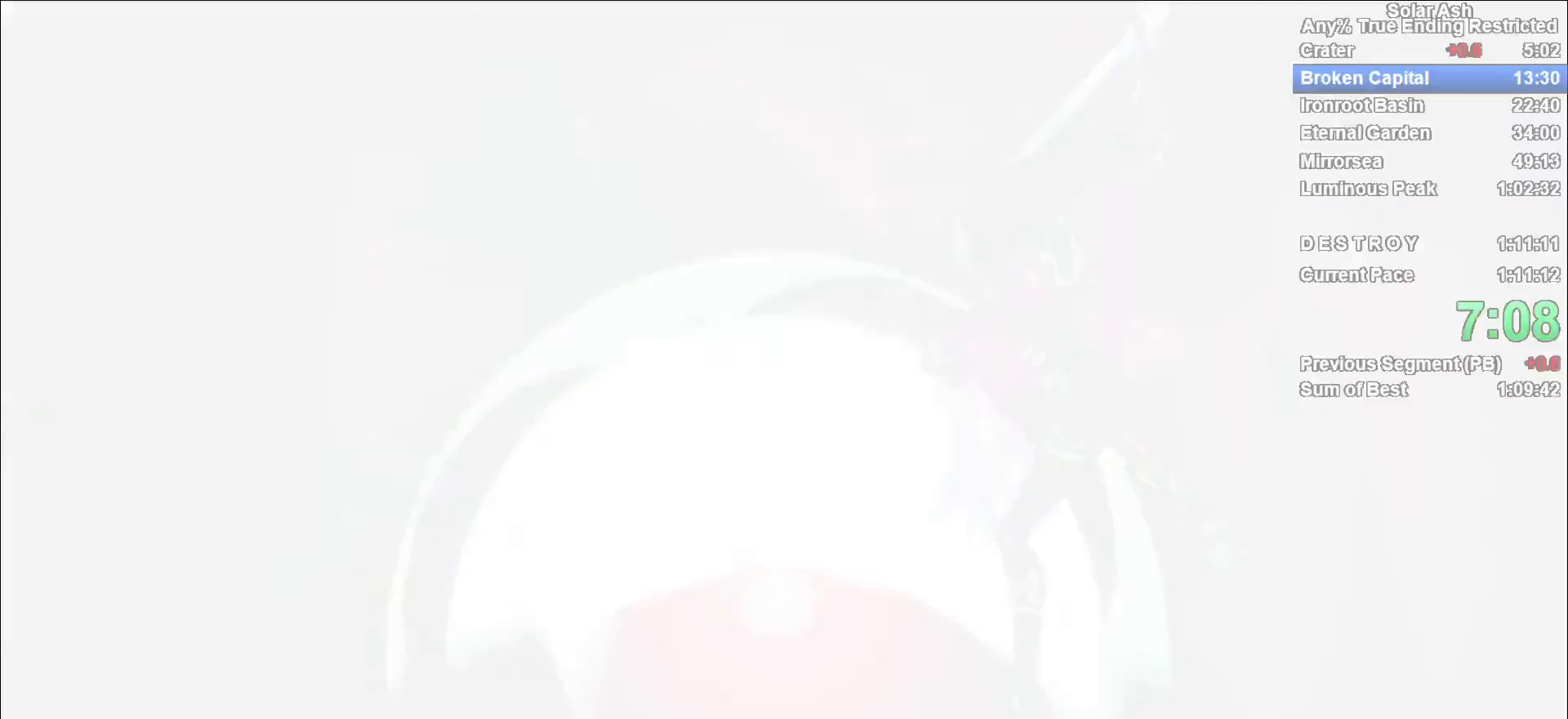
{"buttons": [], "left_stick": "center", "right_stick": "center", "events": []}
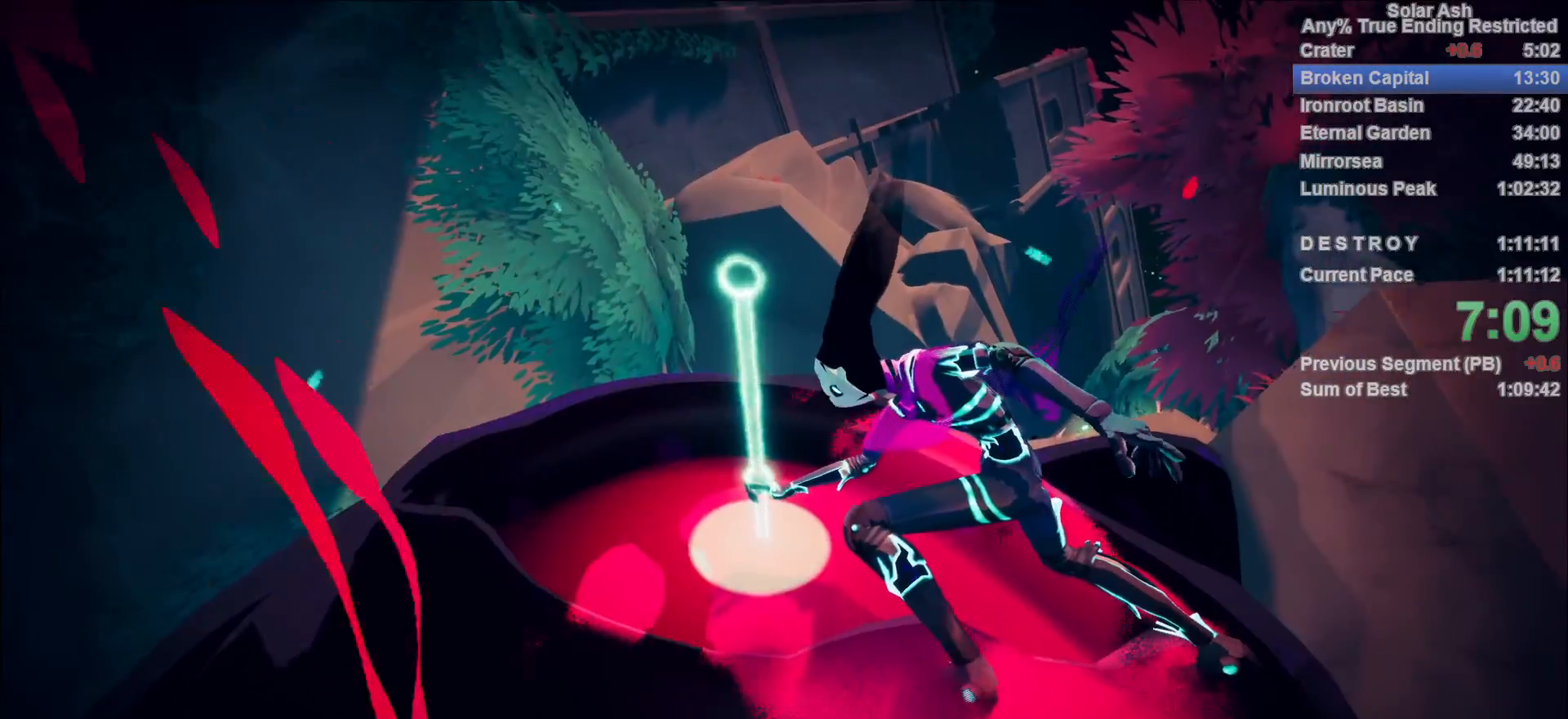
{"buttons": [], "left_stick": "center", "right_stick": "center", "events": []}
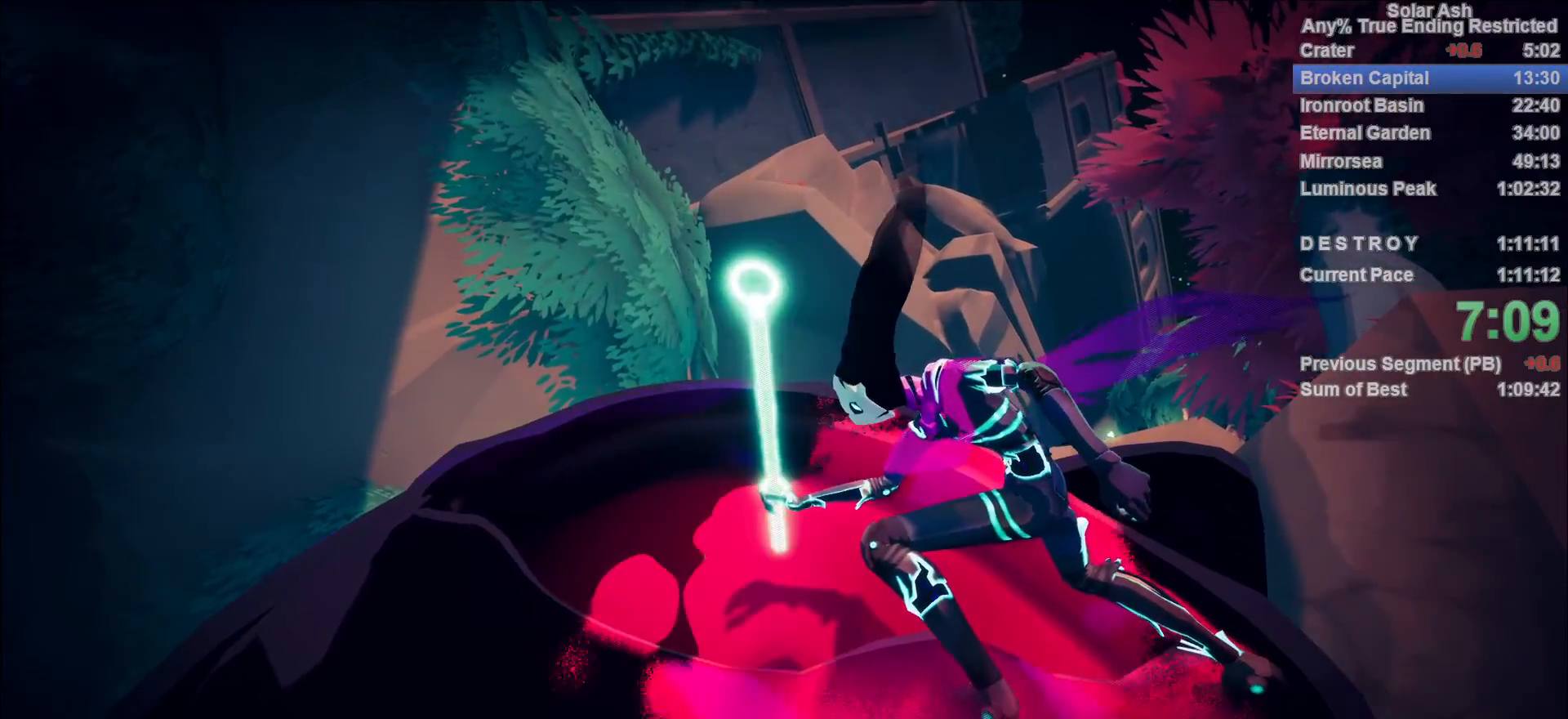
{"buttons": [], "left_stick": "center", "right_stick": "center", "events": []}
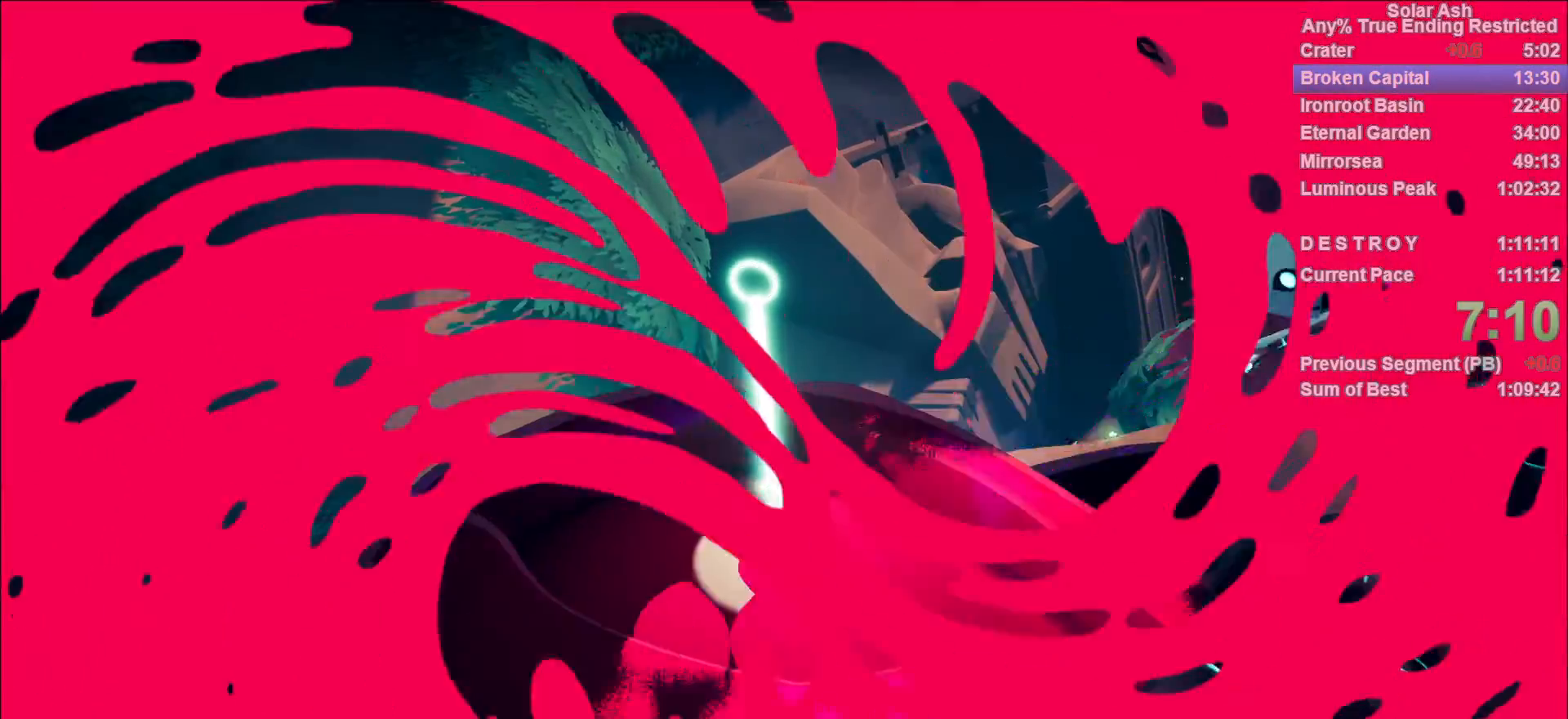
{"buttons": ["TRIANGLE"], "left_stick": "center", "right_stick": "center", "events": [[333, "TRIANGLE", "down"]]}
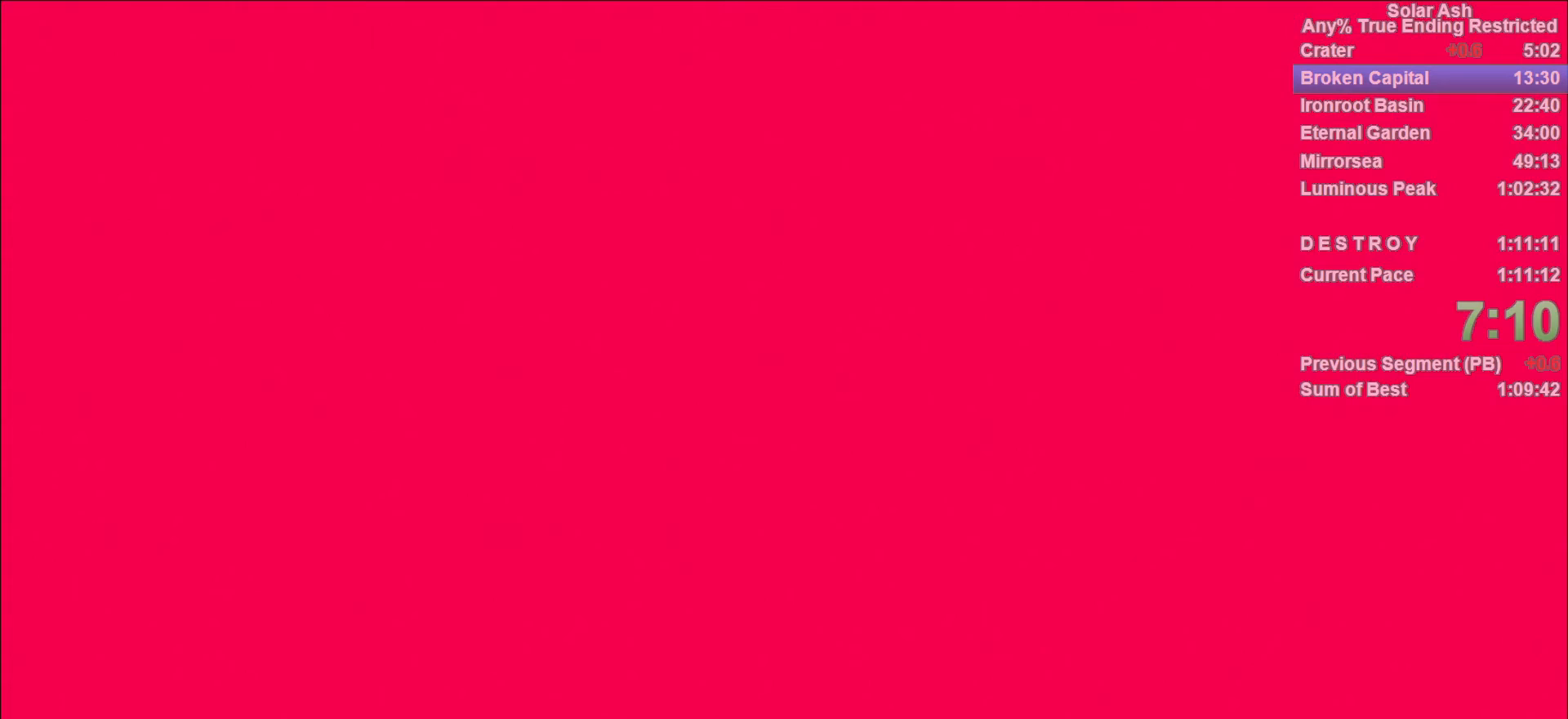
{"buttons": ["TRIANGLE"], "left_stick": "center", "right_stick": "center", "events": []}
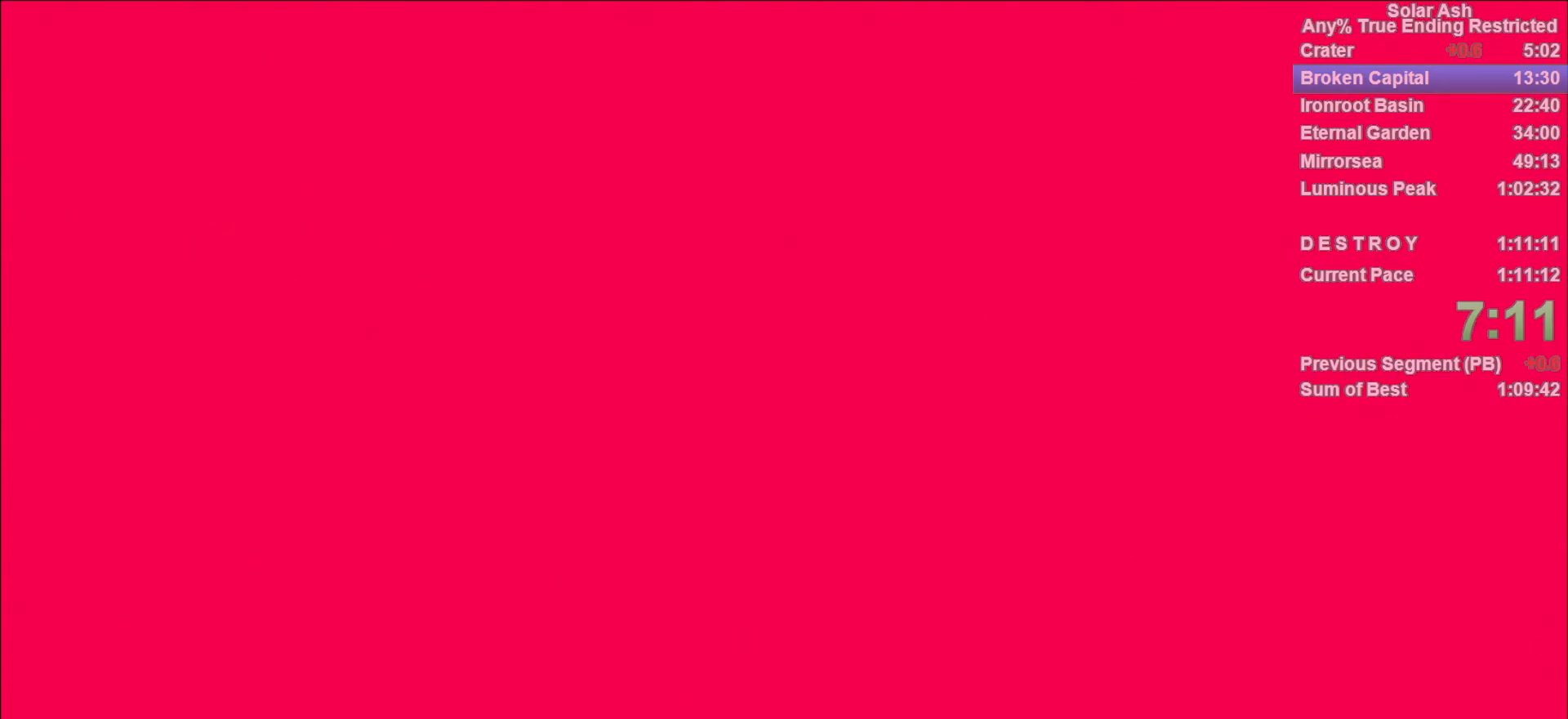
{"buttons": [], "left_stick": "center", "right_stick": "center", "events": [[383, "TRIANGLE", "up"]]}